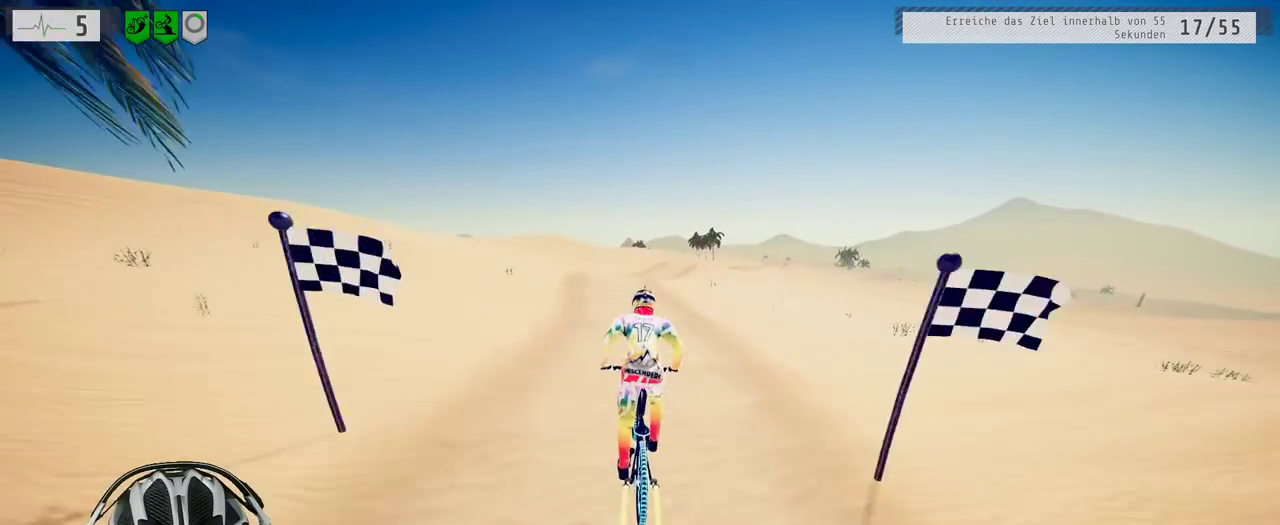
Gameplay with a controller (Xbox layout); each line is a JSON object with the inputs held at the frame after it. "events" lists button and stick changes between this image and that frame as [ms after this image, input, new state], when the widget could be followed in between. Not read: L3 R3.
{"buttons": ["R2"], "left_stick": "right", "right_stick": "down", "events": [[383, "right_stick", "down"], [483, "left_stick", "right"]]}
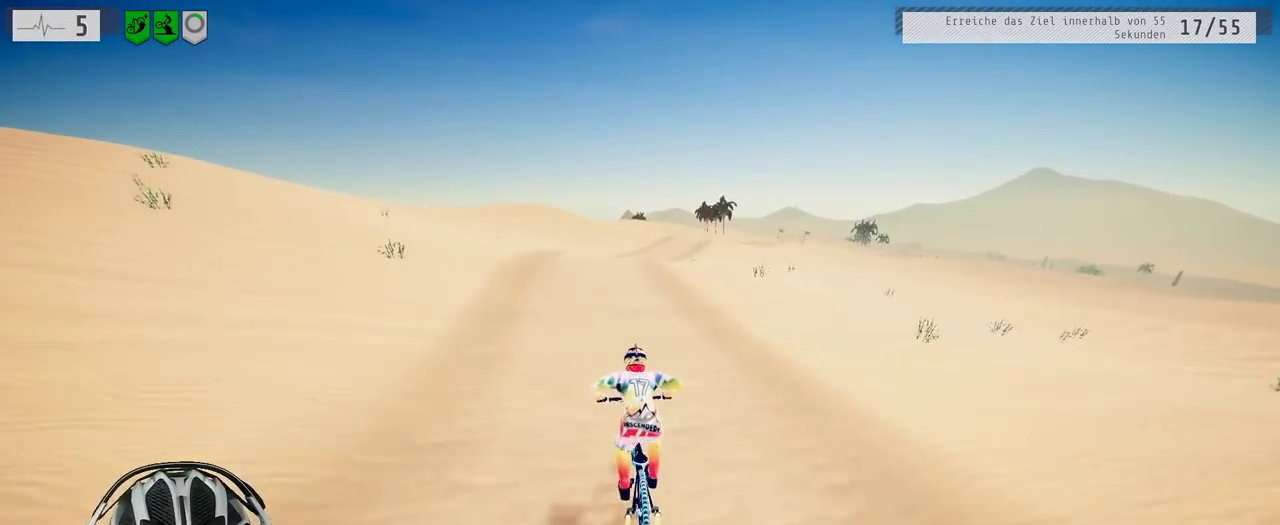
{"buttons": ["R2"], "left_stick": "up", "right_stick": "center", "events": [[83, "left_stick", "center"], [317, "left_stick", "down-right"], [350, "right_stick", "up"], [433, "left_stick", "up-right"], [483, "left_stick", "up"], [483, "right_stick", "center"]]}
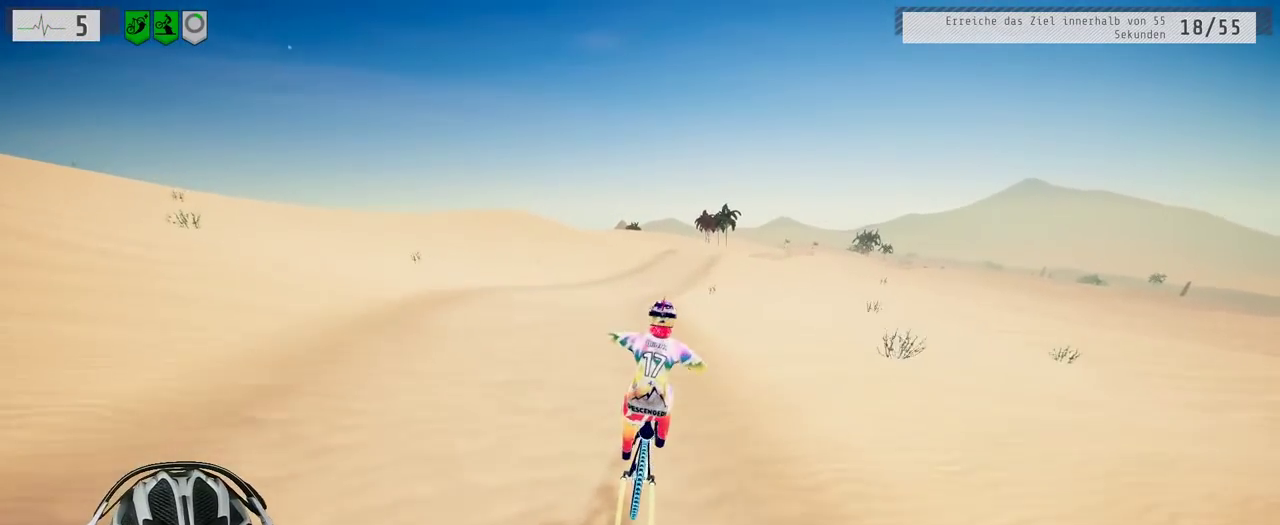
{"buttons": ["R2"], "left_stick": "center", "right_stick": "center", "events": [[100, "left_stick", "center"]]}
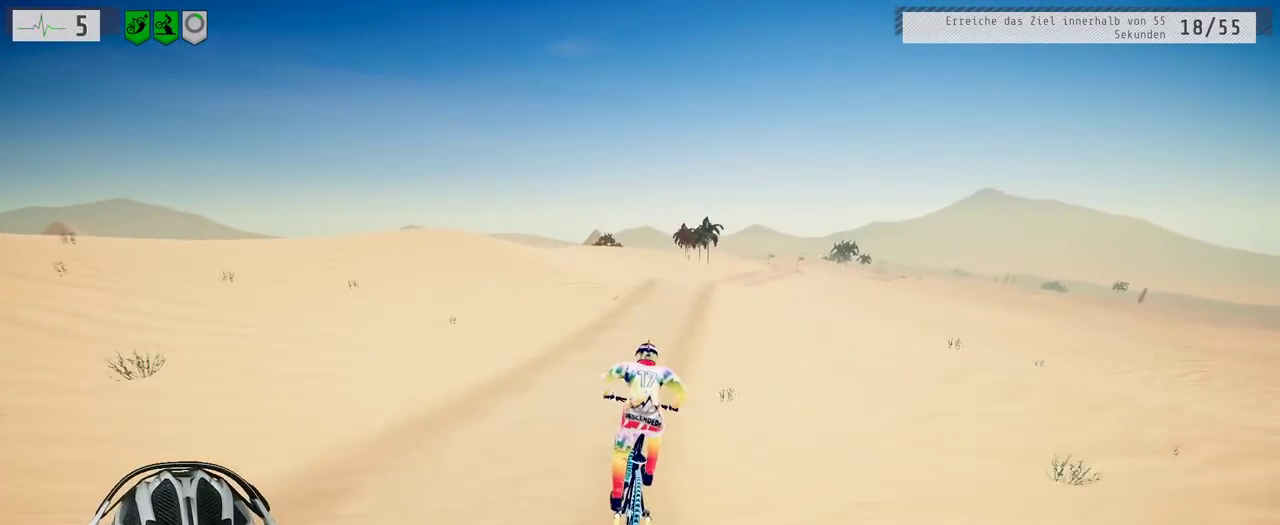
{"buttons": ["R2"], "left_stick": "right", "right_stick": "center", "events": [[433, "left_stick", "right"]]}
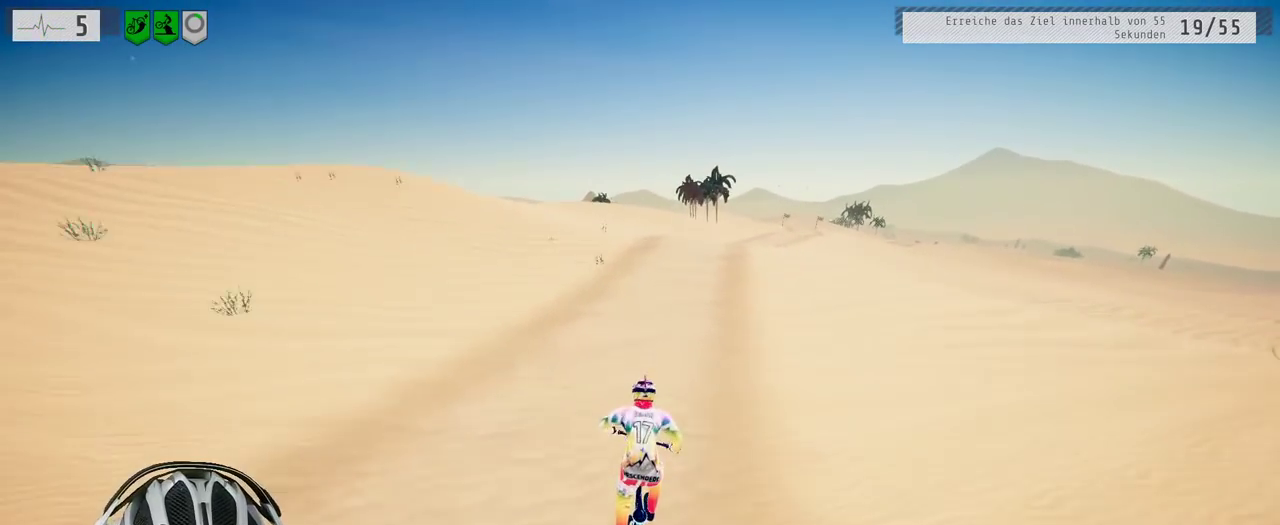
{"buttons": ["R2"], "left_stick": "center", "right_stick": "down", "events": [[33, "right_stick", "down"], [67, "left_stick", "center"], [150, "left_stick", "right"], [417, "left_stick", "center"]]}
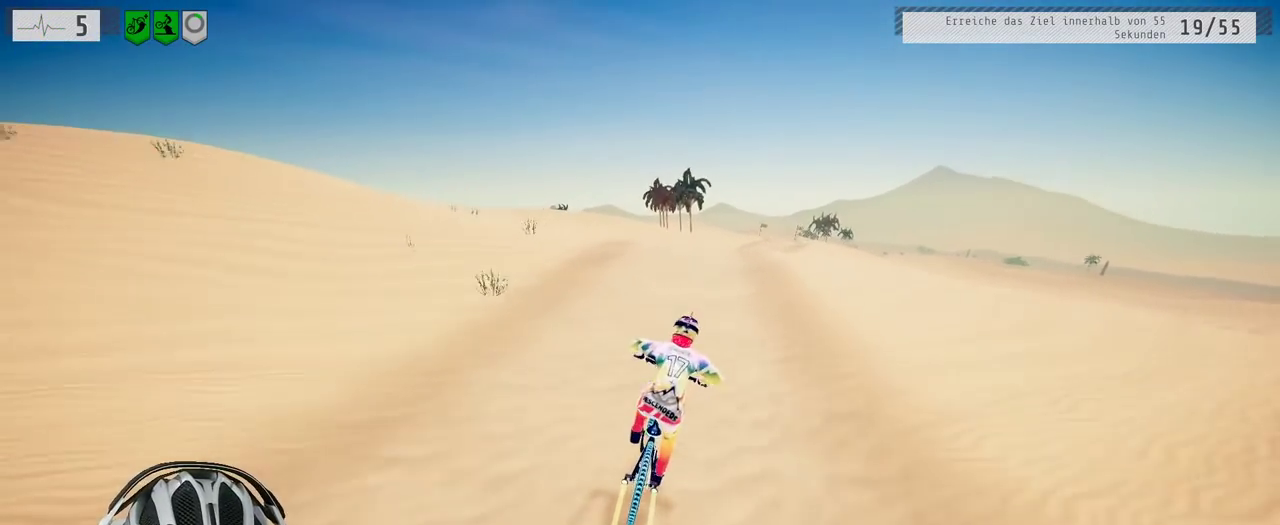
{"buttons": ["R2"], "left_stick": "center", "right_stick": "center", "events": [[67, "left_stick", "down-right"], [67, "right_stick", "up"], [217, "right_stick", "center"], [233, "left_stick", "up"], [400, "left_stick", "center"]]}
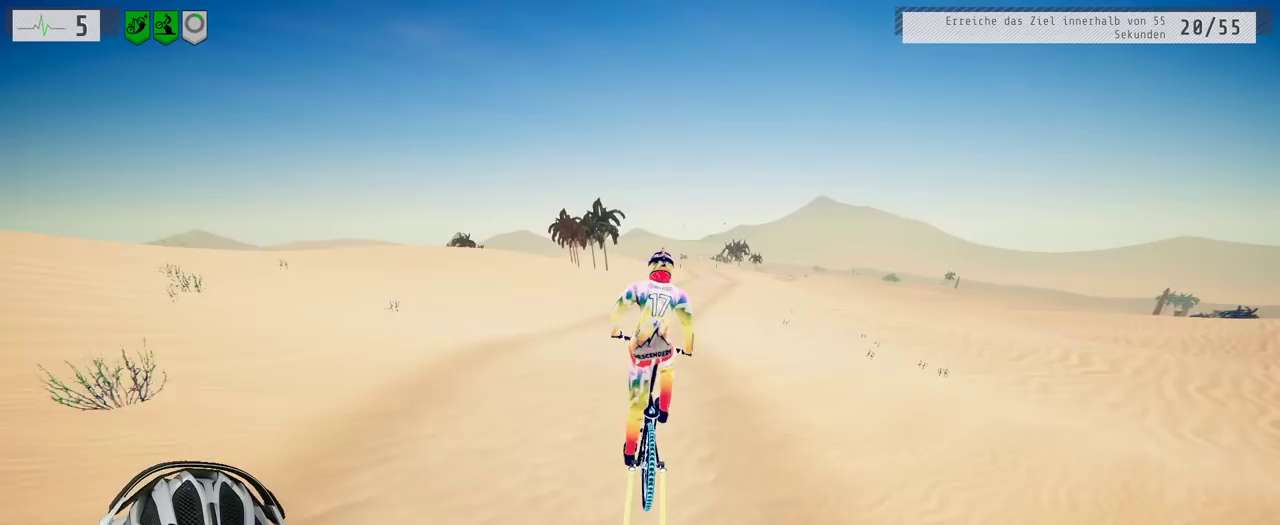
{"buttons": ["R2"], "left_stick": "center", "right_stick": "center", "events": []}
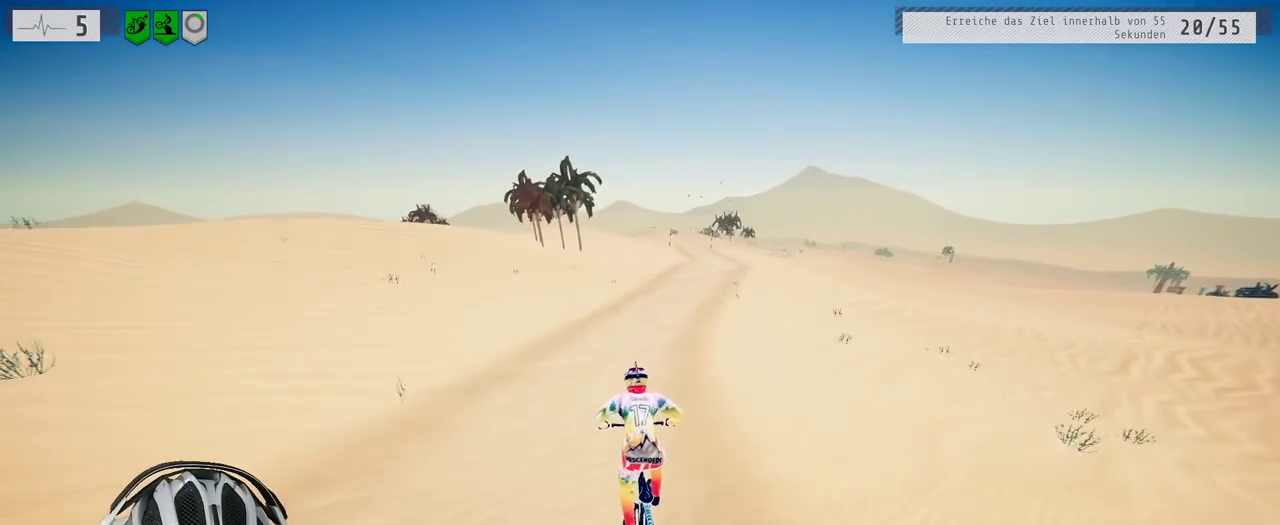
{"buttons": ["R2"], "left_stick": "center", "right_stick": "down", "events": [[233, "left_stick", "right"], [283, "right_stick", "down"], [483, "left_stick", "center"]]}
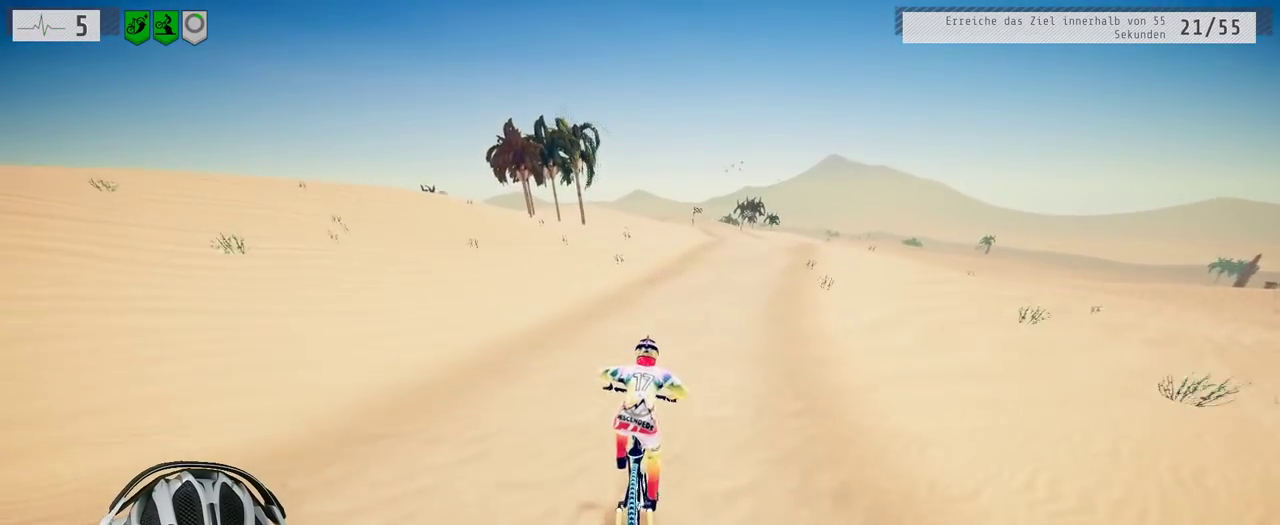
{"buttons": ["R2"], "left_stick": "center", "right_stick": "down", "events": [[183, "left_stick", "right"], [317, "left_stick", "center"]]}
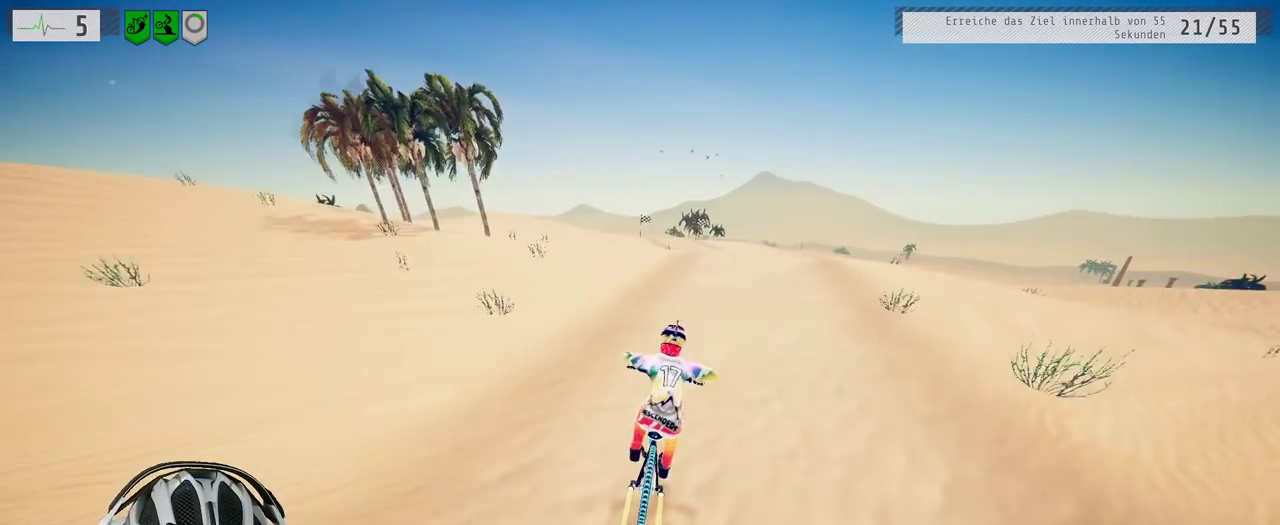
{"buttons": ["R2"], "left_stick": "center", "right_stick": "center", "events": [[117, "left_stick", "down"], [133, "right_stick", "up"], [200, "left_stick", "center"], [267, "left_stick", "up"], [267, "right_stick", "center"], [417, "left_stick", "center"]]}
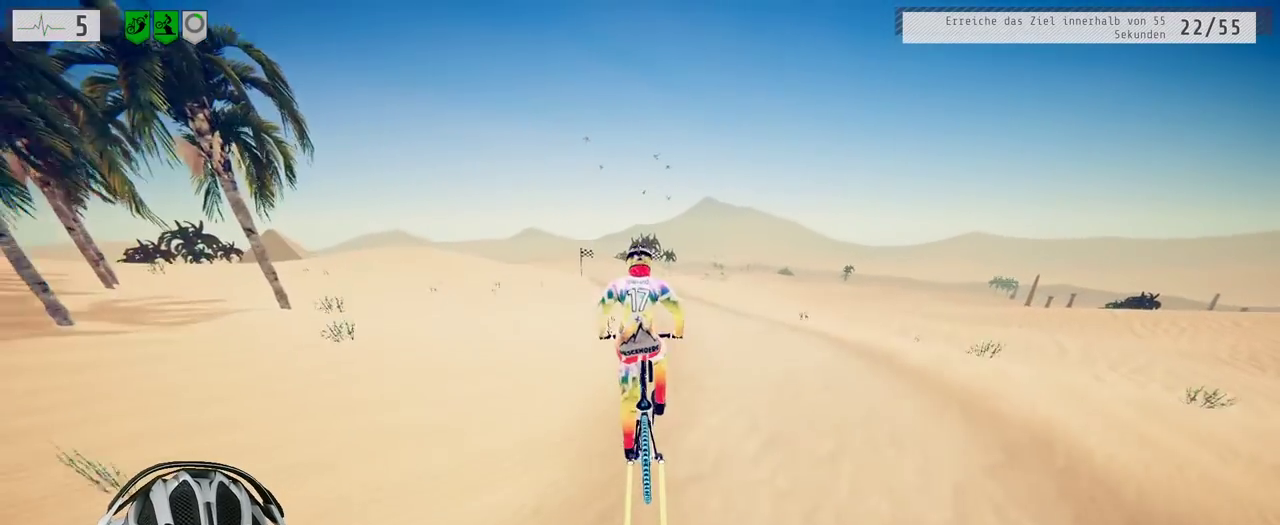
{"buttons": ["R2"], "left_stick": "center", "right_stick": "center", "events": []}
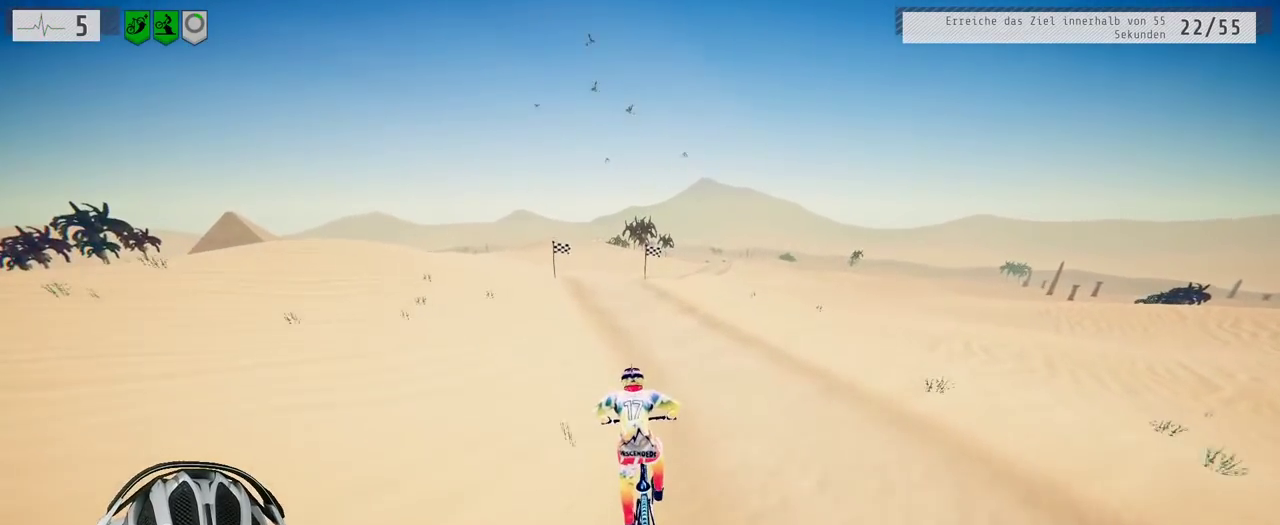
{"buttons": ["R2"], "left_stick": "left", "right_stick": "down", "events": [[367, "left_stick", "left"], [450, "right_stick", "down"]]}
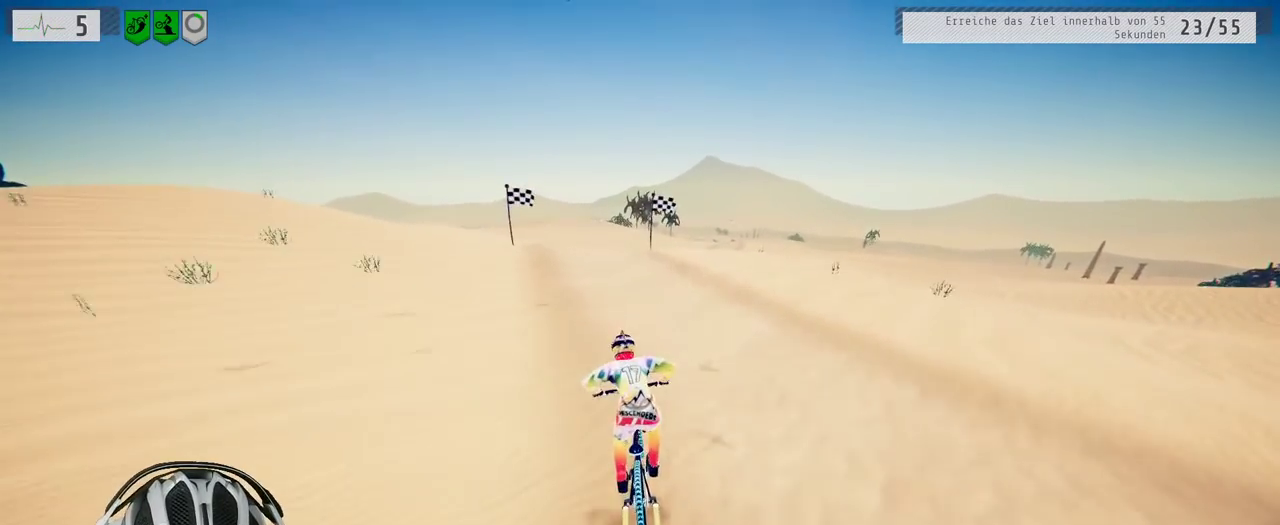
{"buttons": ["R2"], "left_stick": "center", "right_stick": "center"}
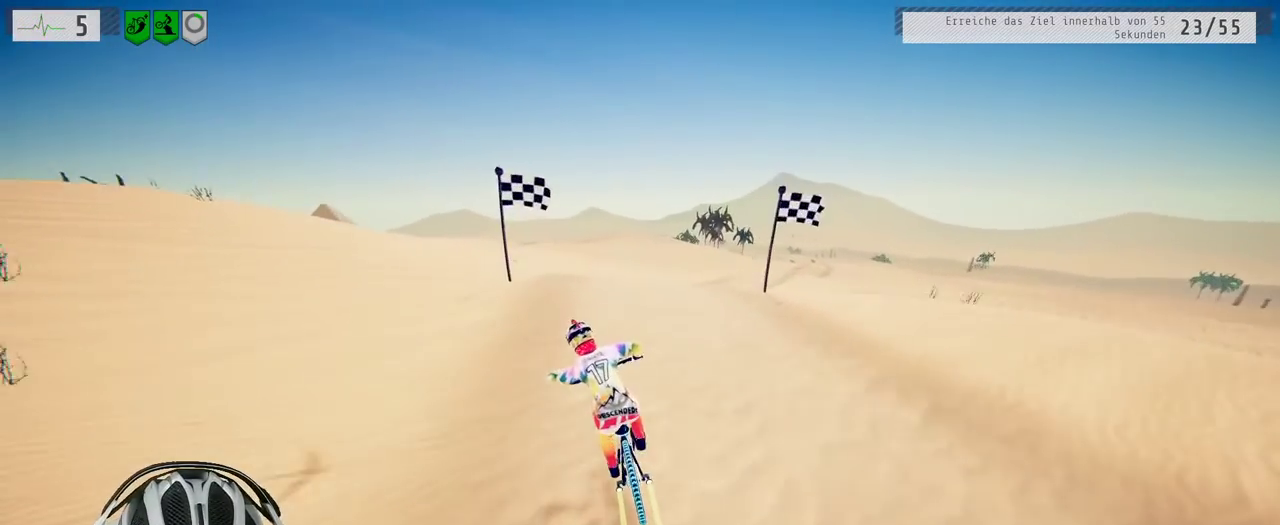
{"buttons": ["R2"], "left_stick": "center", "right_stick": "center"}
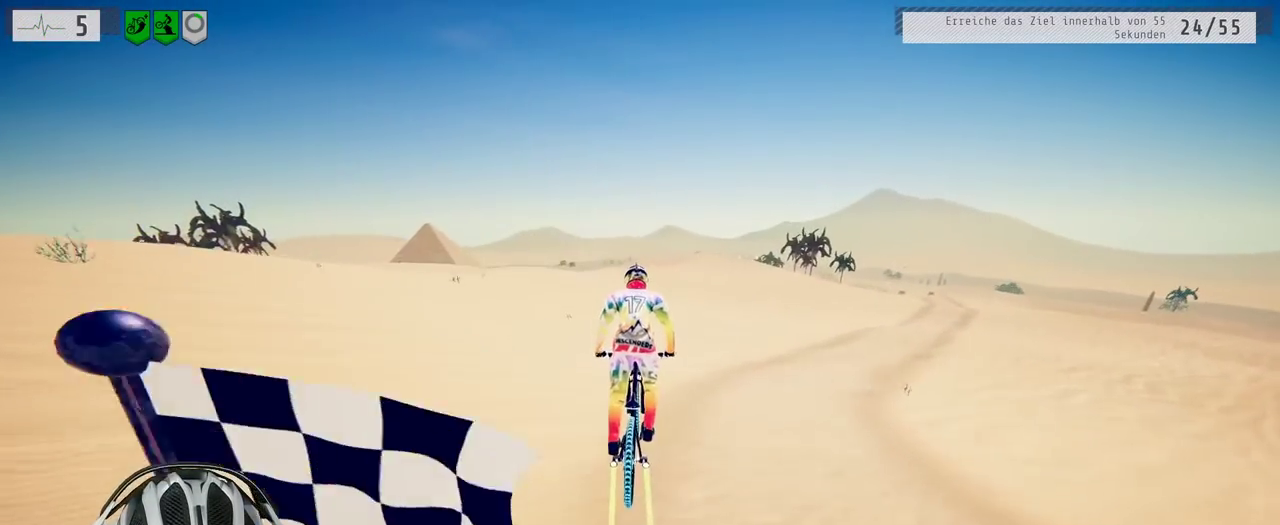
{"buttons": ["R2"], "left_stick": "center", "right_stick": "center", "events": []}
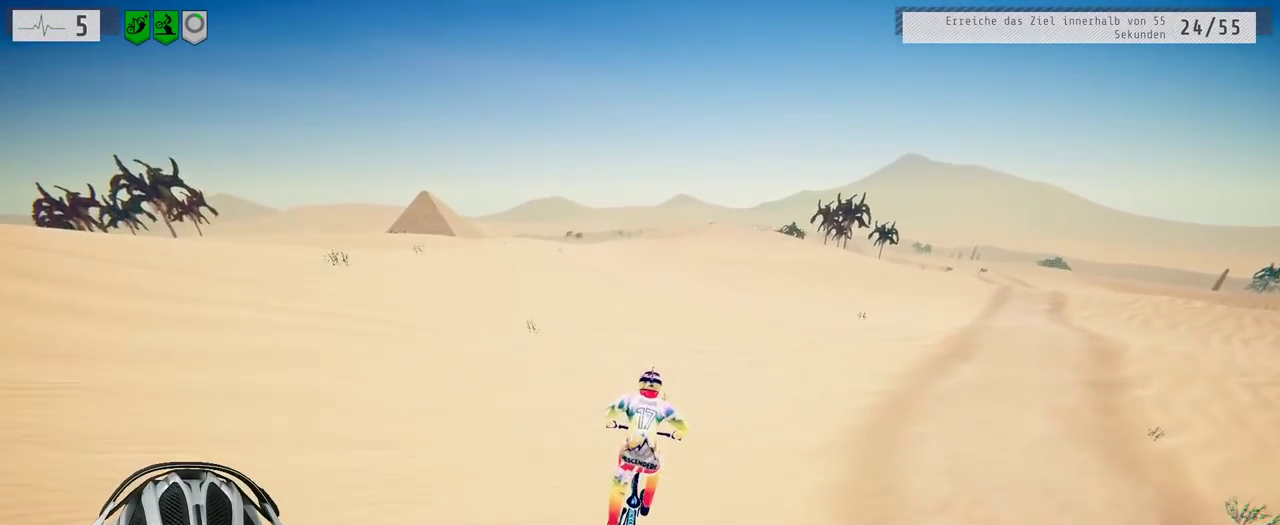
{"buttons": ["R2"], "left_stick": "center", "right_stick": "down", "events": [[83, "right_stick", "down"], [217, "left_stick", "right"], [333, "left_stick", "center"]]}
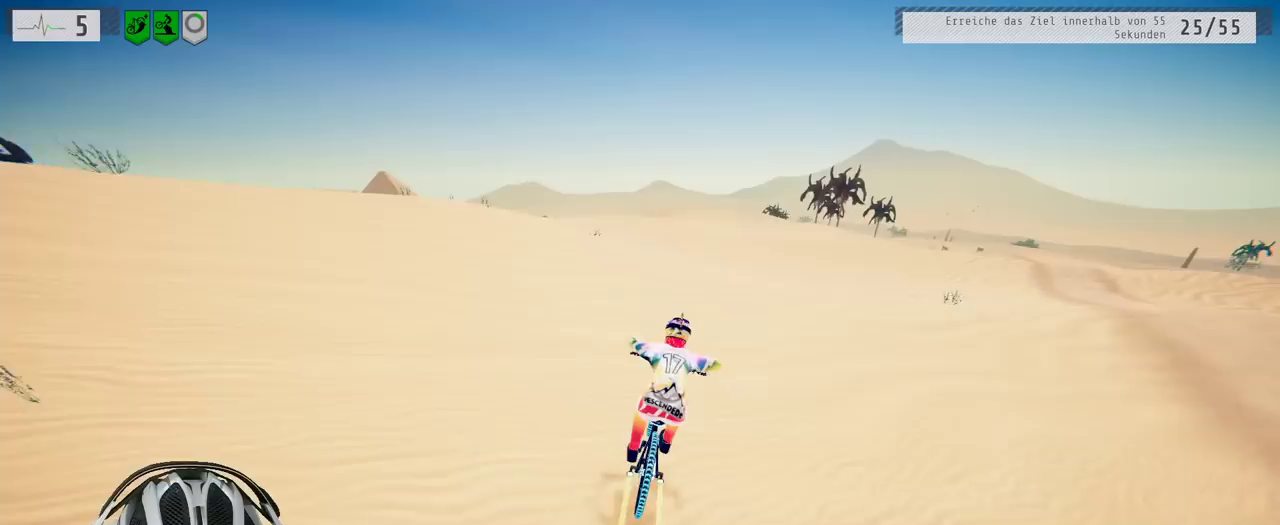
{"buttons": ["R2"], "left_stick": "center", "right_stick": "down", "events": [[317, "right_stick", "center"], [400, "right_stick", "down"]]}
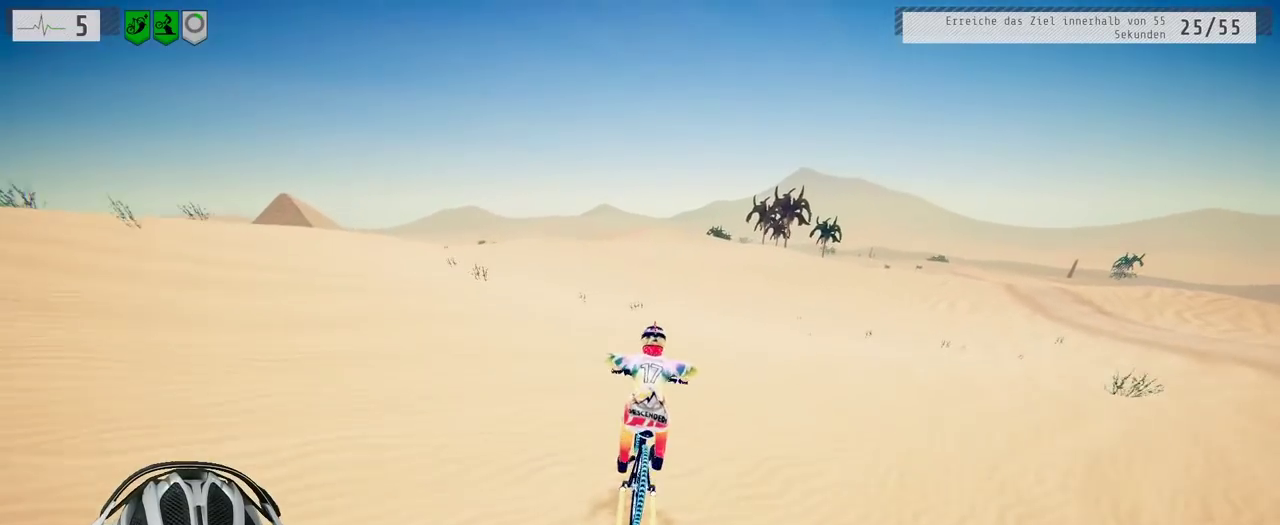
{"buttons": ["R2"], "left_stick": "center", "right_stick": "down", "events": [[317, "left_stick", "up"], [433, "left_stick", "center"]]}
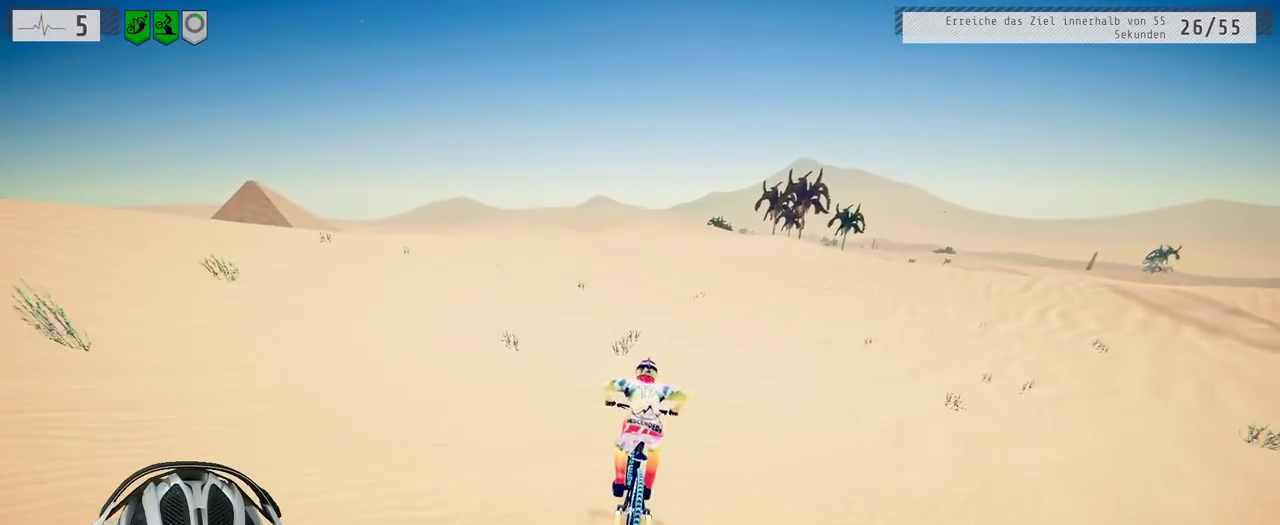
{"buttons": ["R2"], "left_stick": "left", "right_stick": "down", "events": [[433, "left_stick", "left"]]}
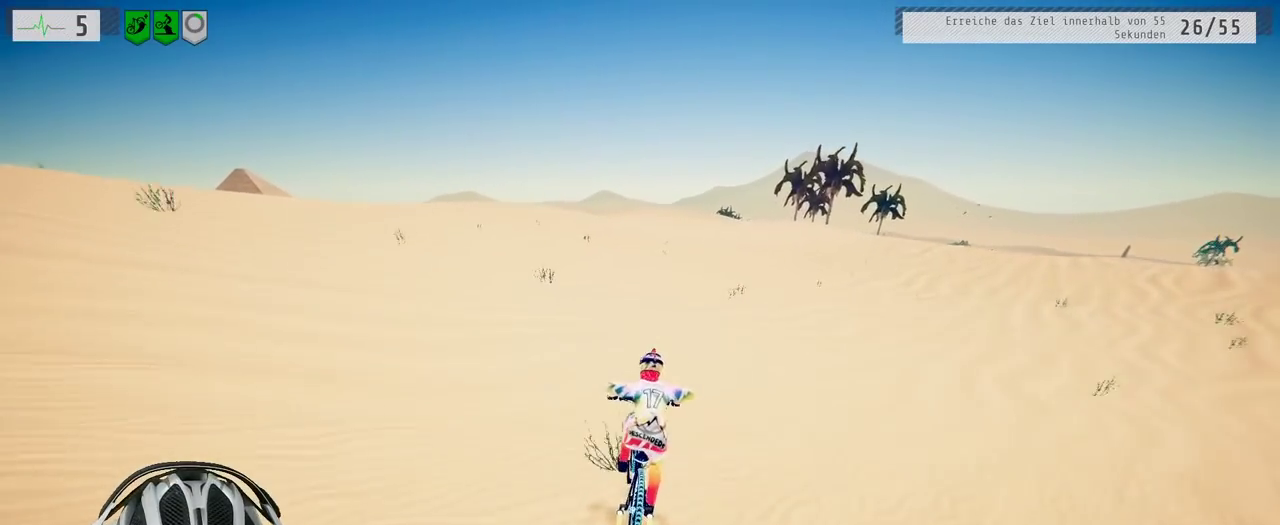
{"buttons": ["R2"], "left_stick": "center", "right_stick": "down", "events": [[133, "left_stick", "center"], [283, "left_stick", "left"], [467, "left_stick", "center"]]}
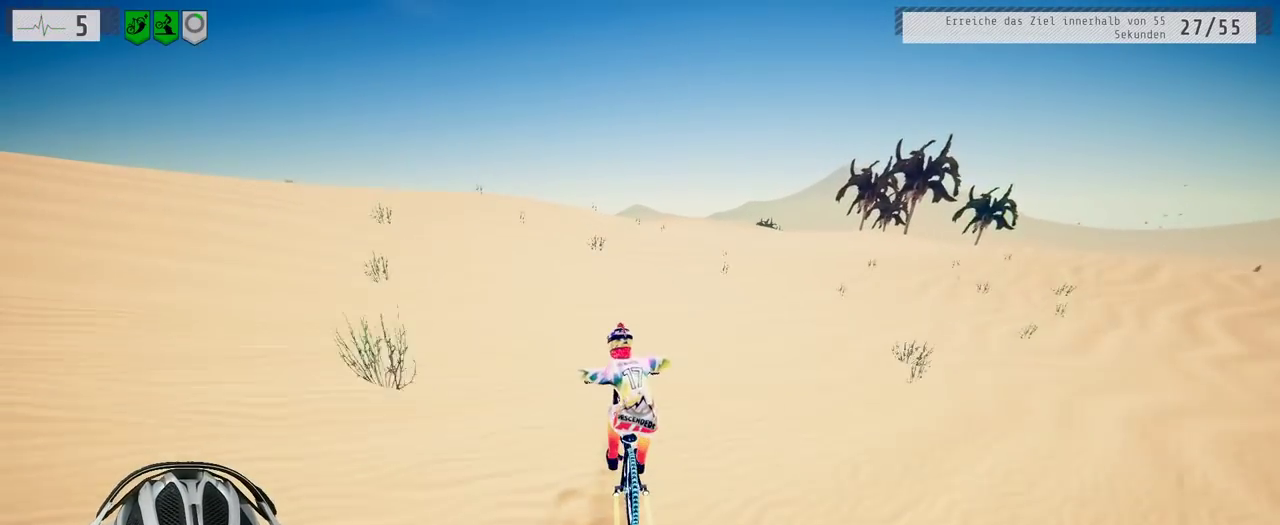
{"buttons": ["R2"], "left_stick": "right", "right_stick": "down", "events": [[367, "left_stick", "right"]]}
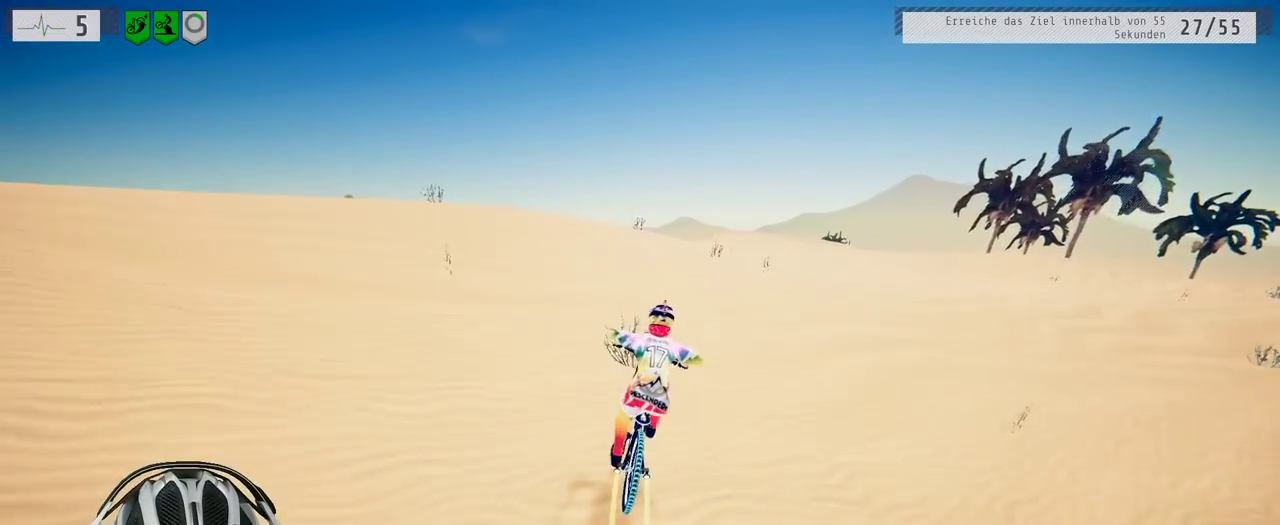
{"buttons": ["R2"], "left_stick": "down", "right_stick": "up", "events": [[17, "left_stick", "center"], [250, "left_stick", "down"], [317, "right_stick", "up"]]}
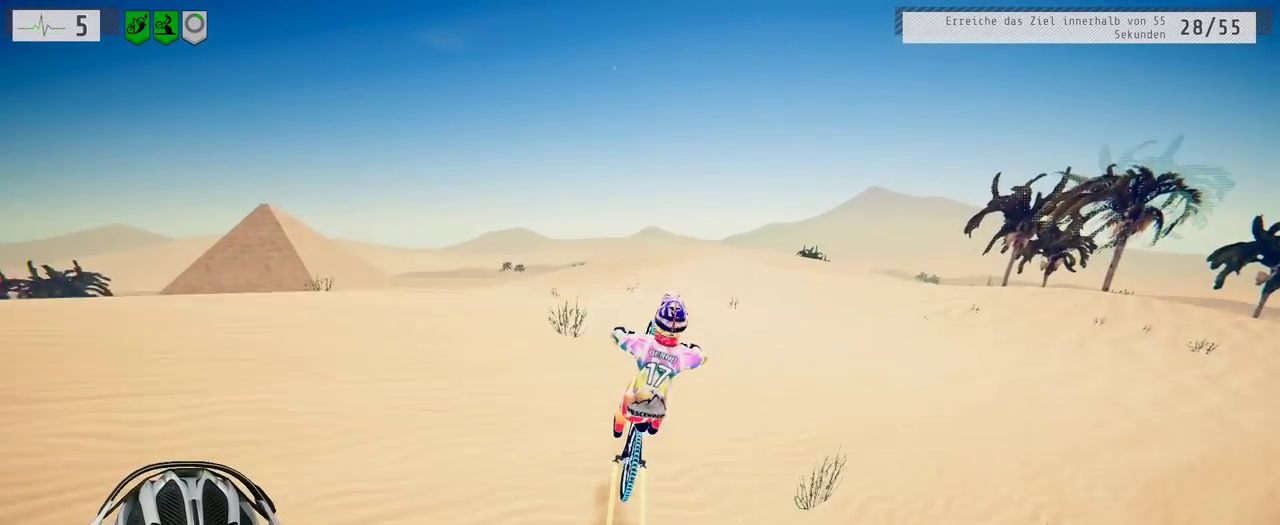
{"buttons": ["R2"], "left_stick": "down", "right_stick": "center", "events": [[217, "right_stick", "center"]]}
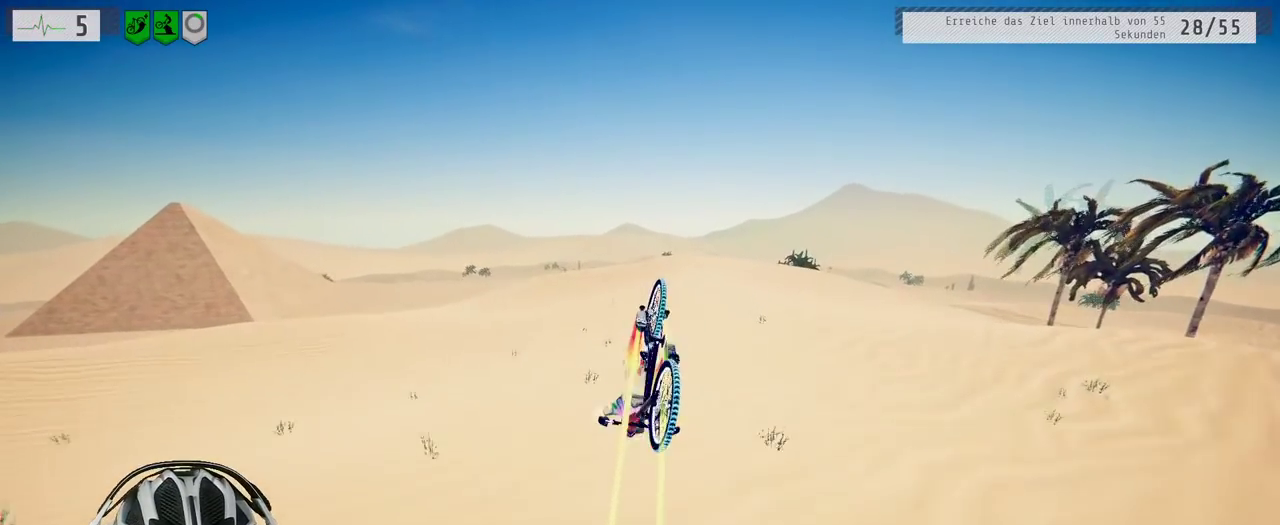
{"buttons": ["R2"], "left_stick": "up-right", "right_stick": "center", "events": [[217, "left_stick", "down-right"], [267, "left_stick", "center"], [417, "left_stick", "up-right"]]}
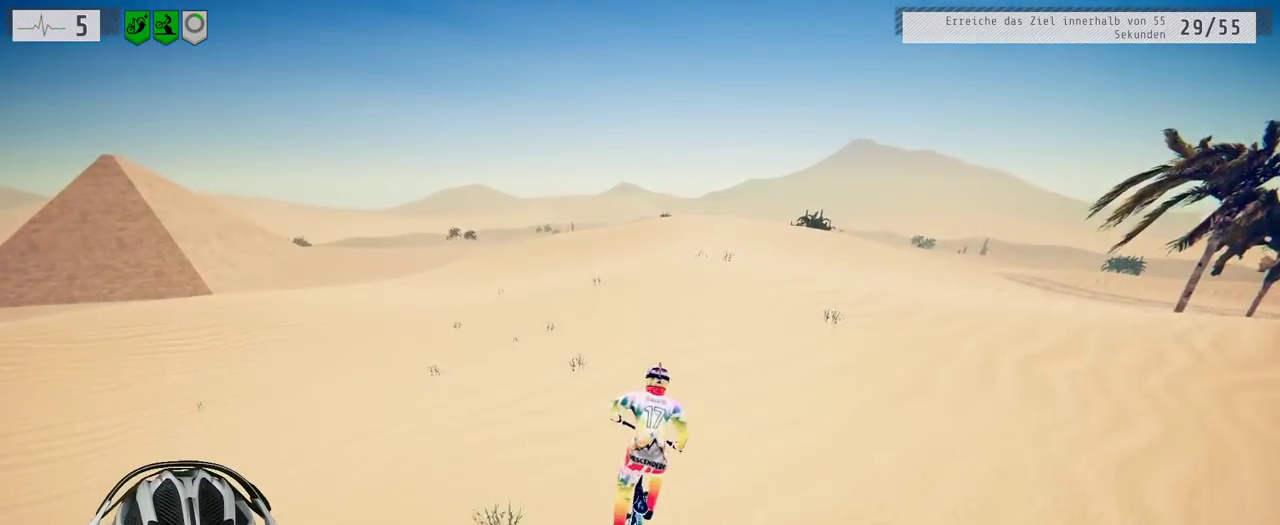
{"buttons": ["R2"], "left_stick": "right", "right_stick": "down", "events": [[67, "left_stick", "up"], [183, "left_stick", "center"], [300, "left_stick", "right"], [300, "right_stick", "down"]]}
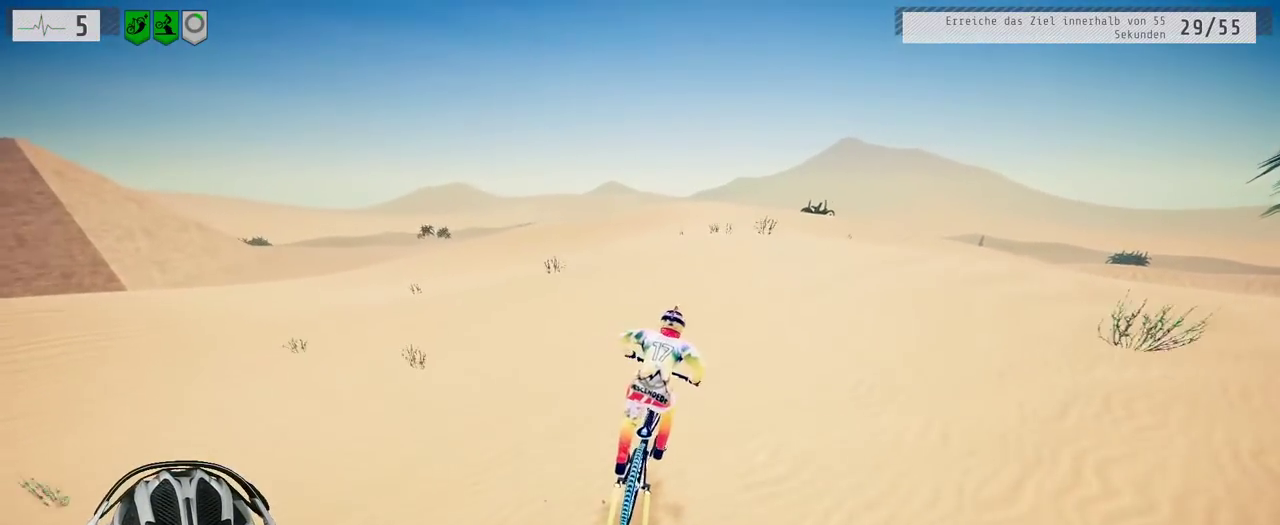
{"buttons": ["R2"], "left_stick": "down", "right_stick": "center", "events": [[17, "left_stick", "center"], [233, "left_stick", "down-left"], [267, "right_stick", "up"], [300, "left_stick", "down"], [383, "right_stick", "center"]]}
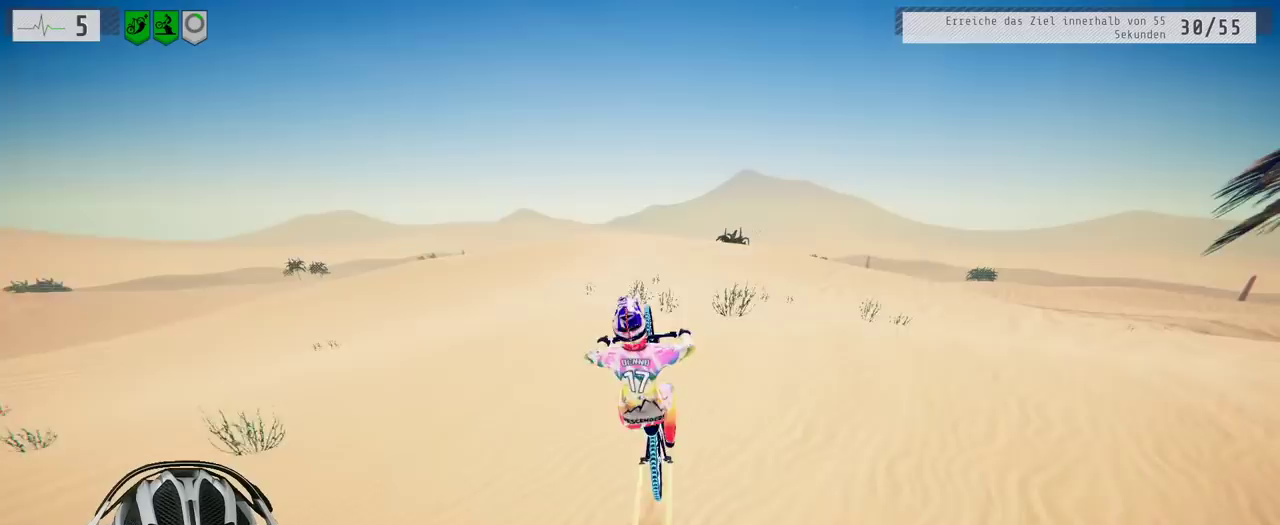
{"buttons": ["R2"], "left_stick": "center", "right_stick": "center", "events": [[50, "left_stick", "center"]]}